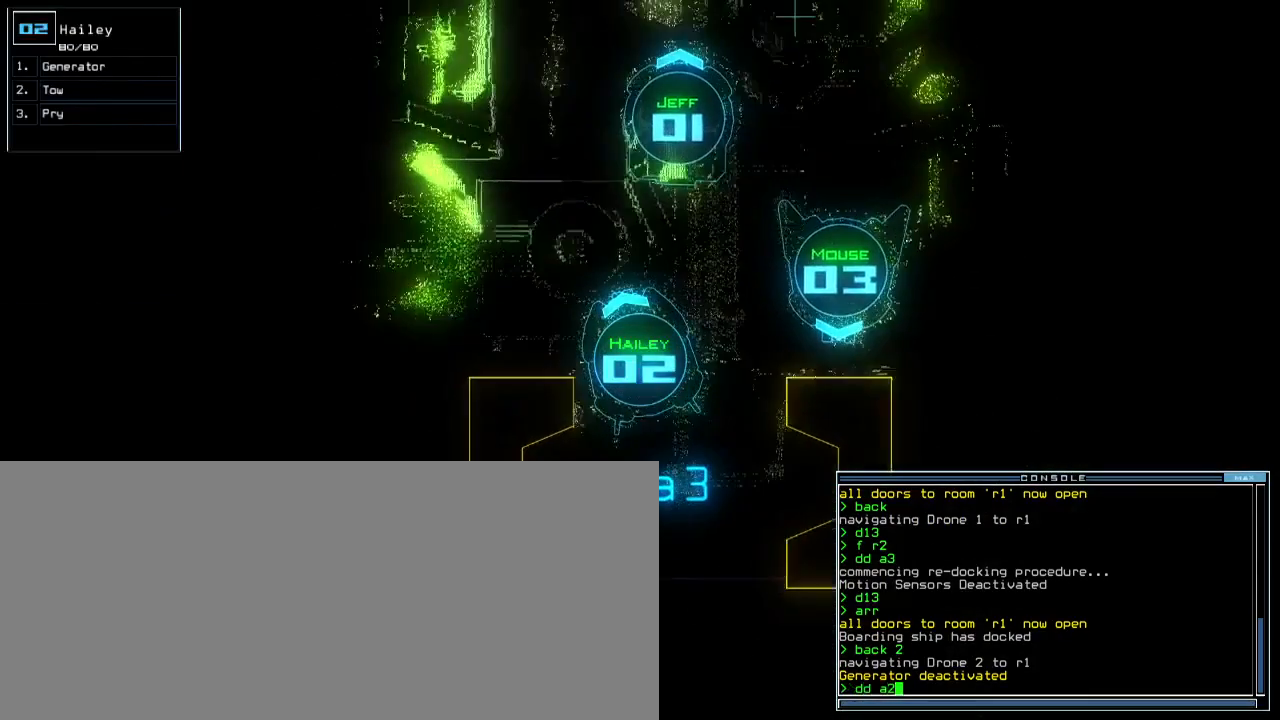
Gameplay with keyboard; each line is a JSON object with the keys held at the frame after it. "events" lists presses ("down") and releases ("up") of ".", "0", "1", "2", "3", "4", "5", "6", "7", "8", "9", "a", "b", "backspace", "c", "caps_lock", "comma", "ctrl_l", "ctrl_r", "d", "down", "e", "equals", "escape", "f8", "g", "h", "i", "j", "k", "l", "left", "m", "minus", "n", "o", "p", "q", "quote", "r", "return", "right", "s", "semicolon", "shift_l", "shift_r", "space", "t", "tab", "tilde", "u", "up", "v", "w", "x", "y" and "z" between this image and that frame as [ms after this image, input, new state], when the widget could be followed in between. No other keys are recorded. Mouse input is not recorded. Not read: other_keys.
{"keys": ["left"], "events": [[283, "left", "down"], [483, "up", "up"]]}
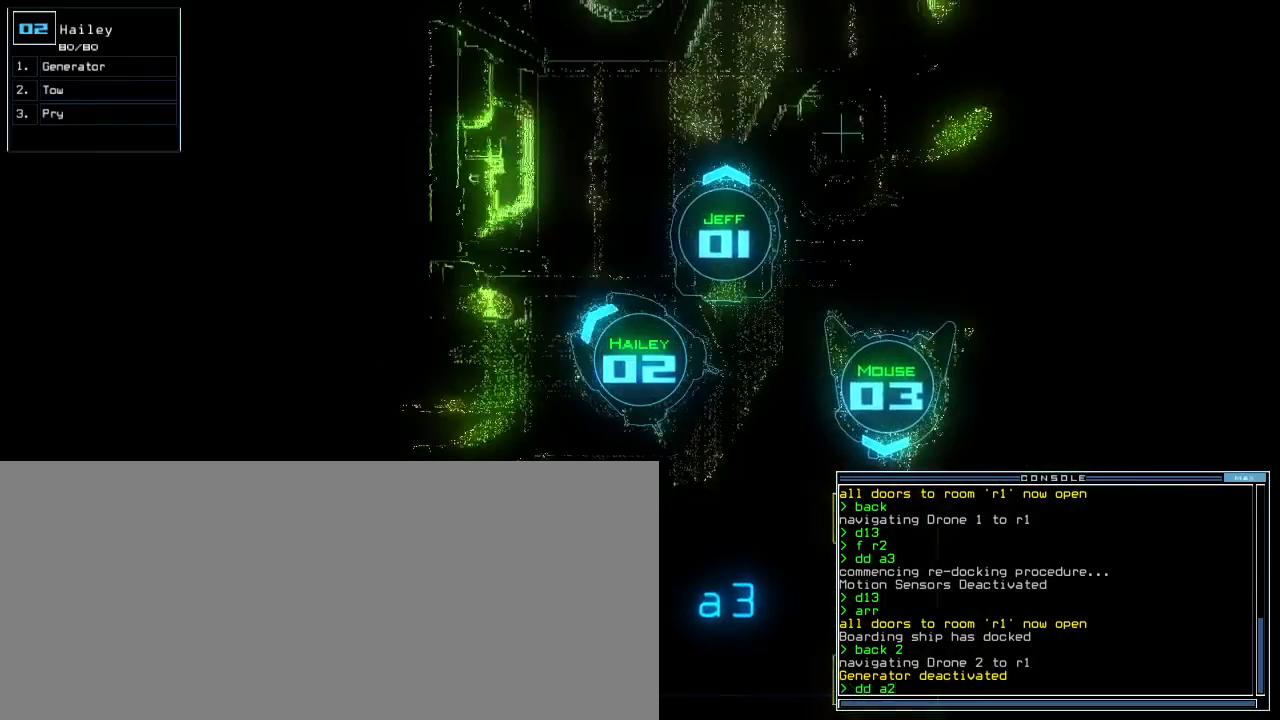
{"keys": [], "events": [[167, "return", "down"], [200, "left", "up"], [233, "return", "up"]]}
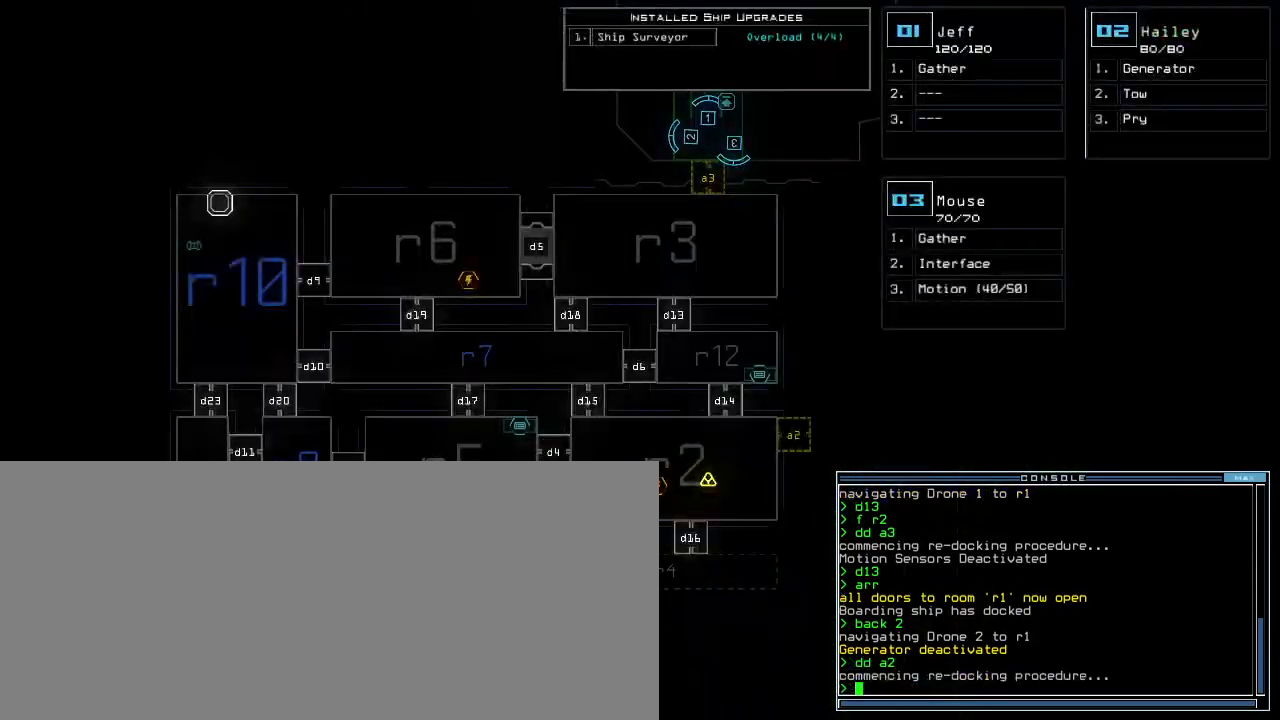
{"keys": [], "events": []}
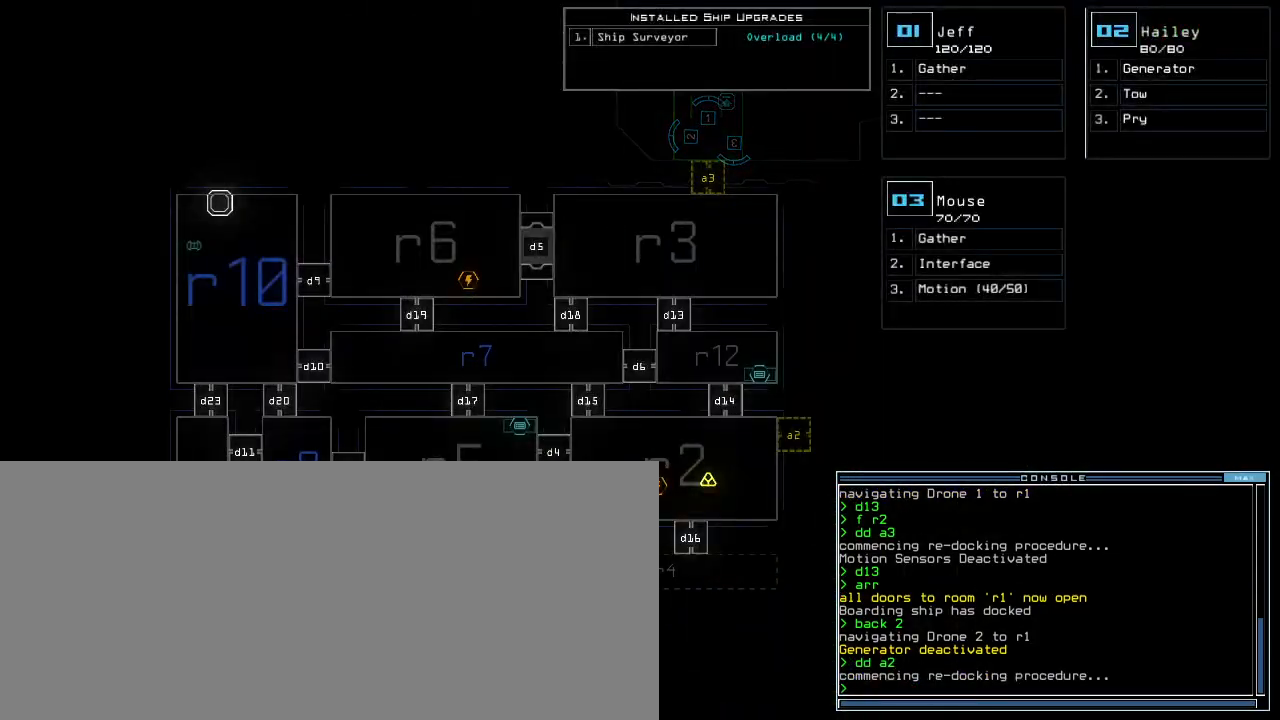
{"keys": [], "events": []}
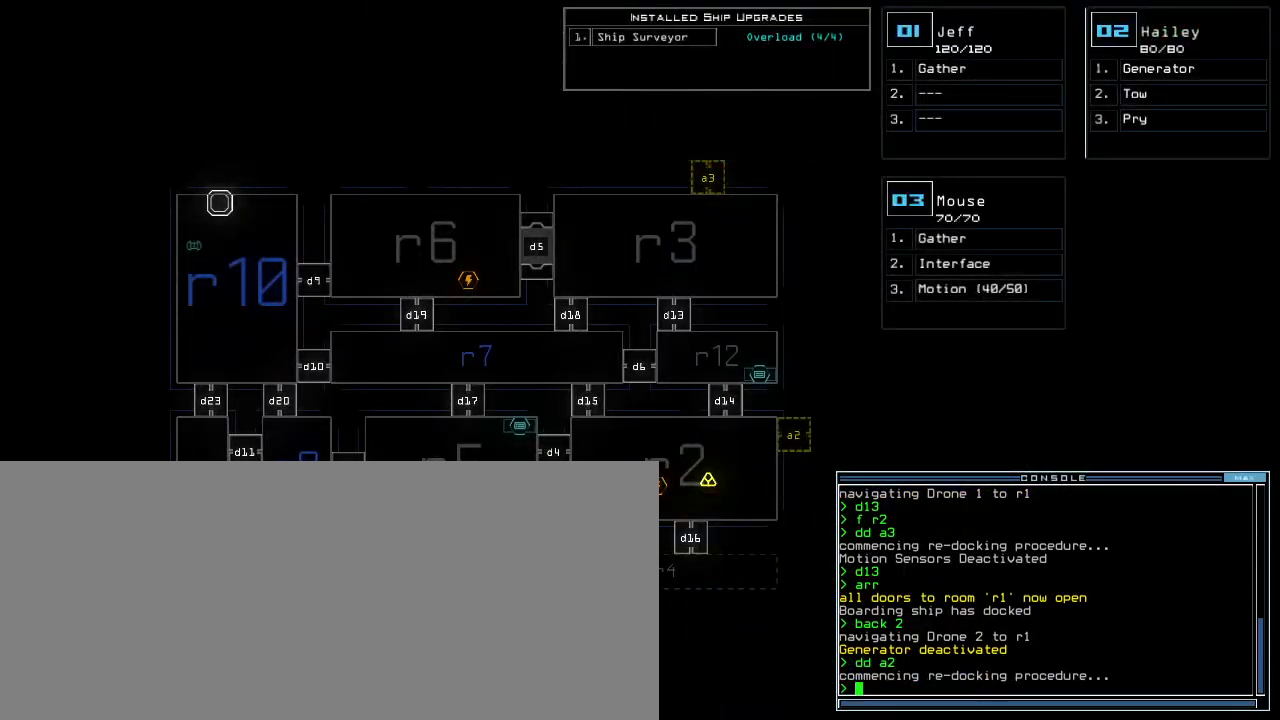
{"keys": [], "events": []}
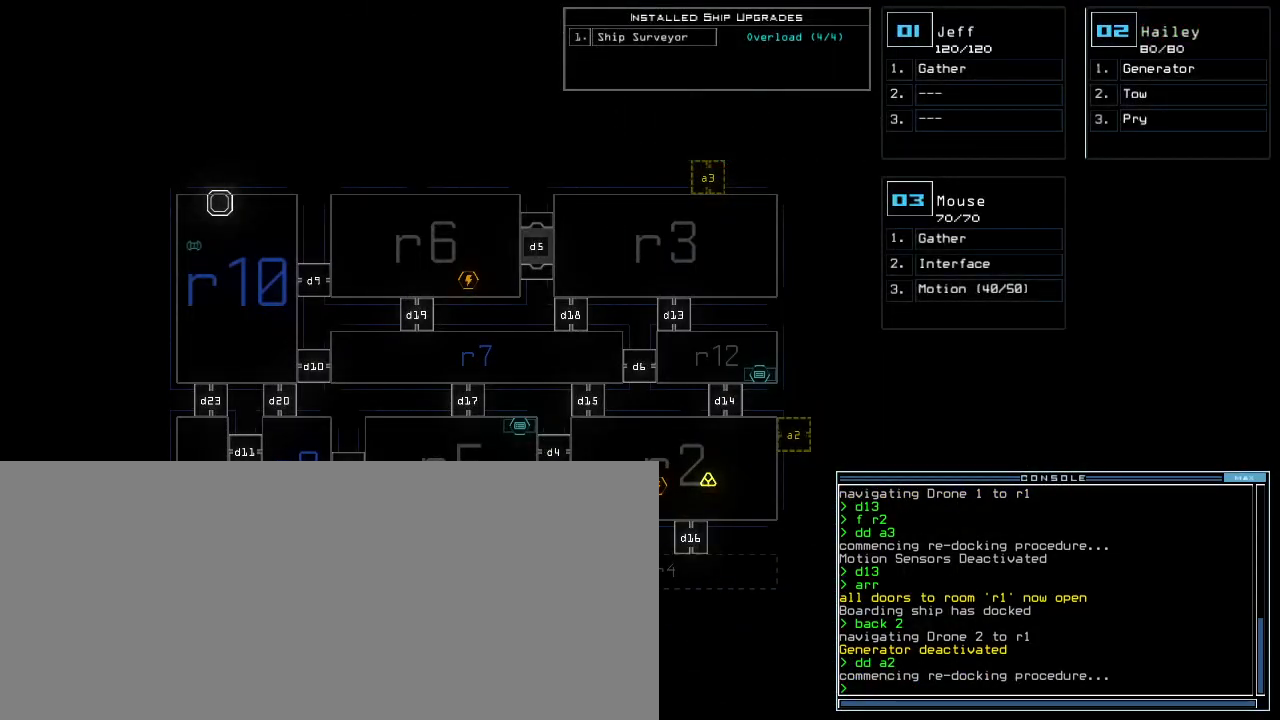
{"keys": [], "events": []}
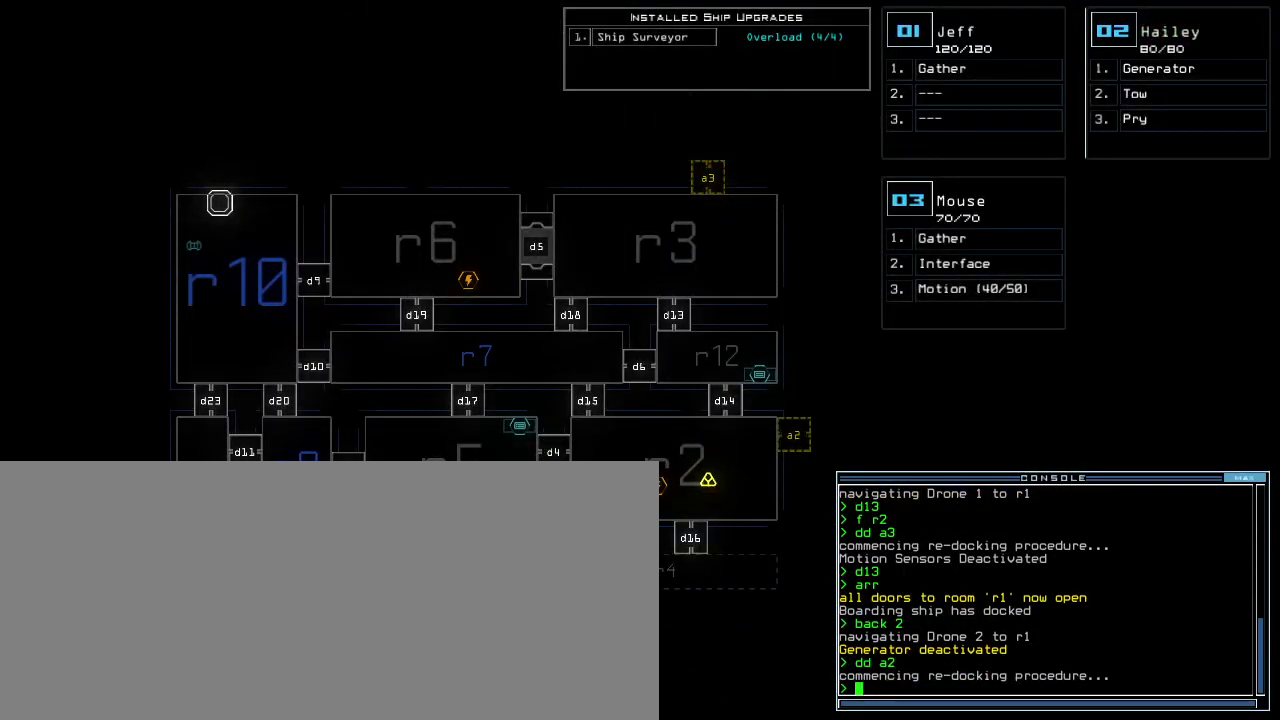
{"keys": [], "events": []}
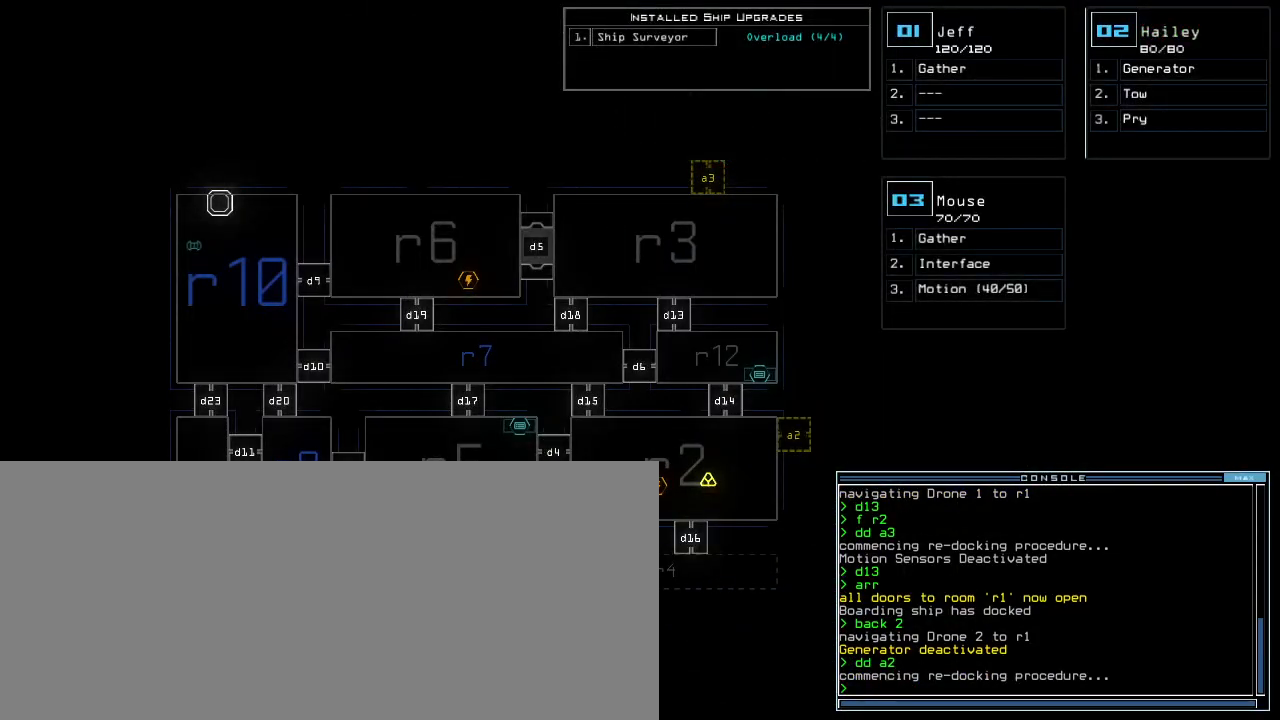
{"keys": [], "events": []}
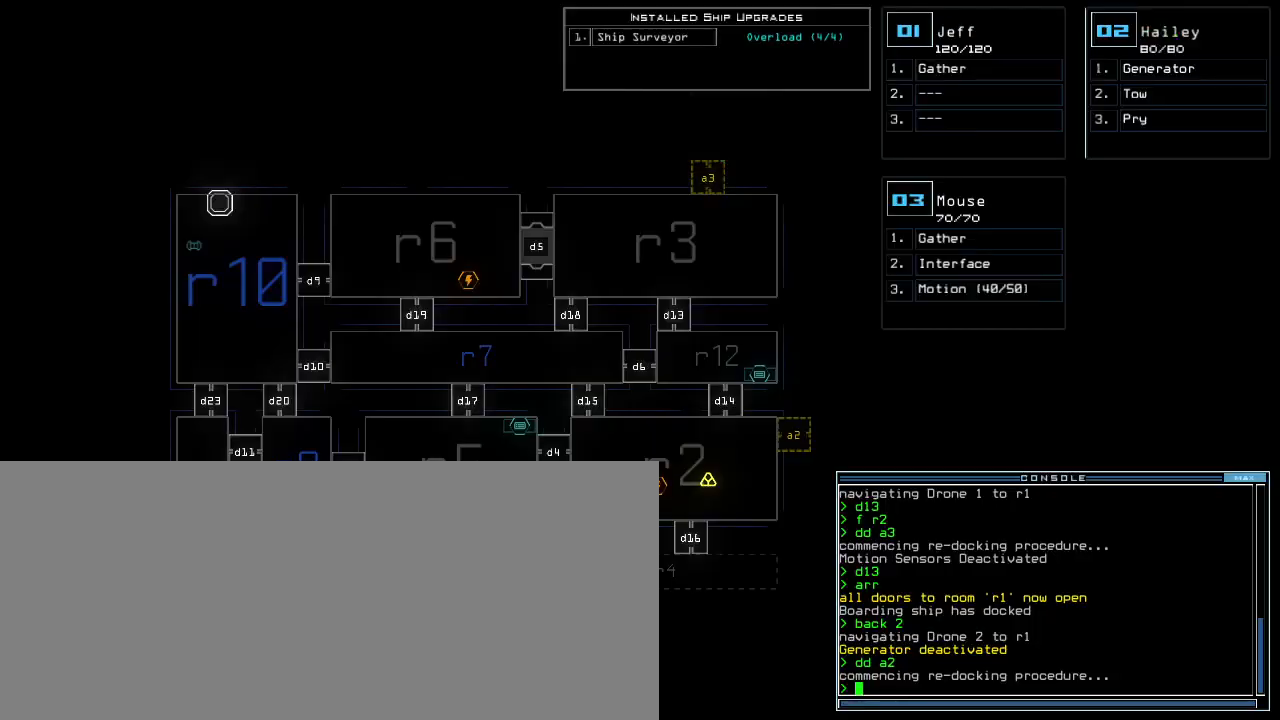
{"keys": [], "events": []}
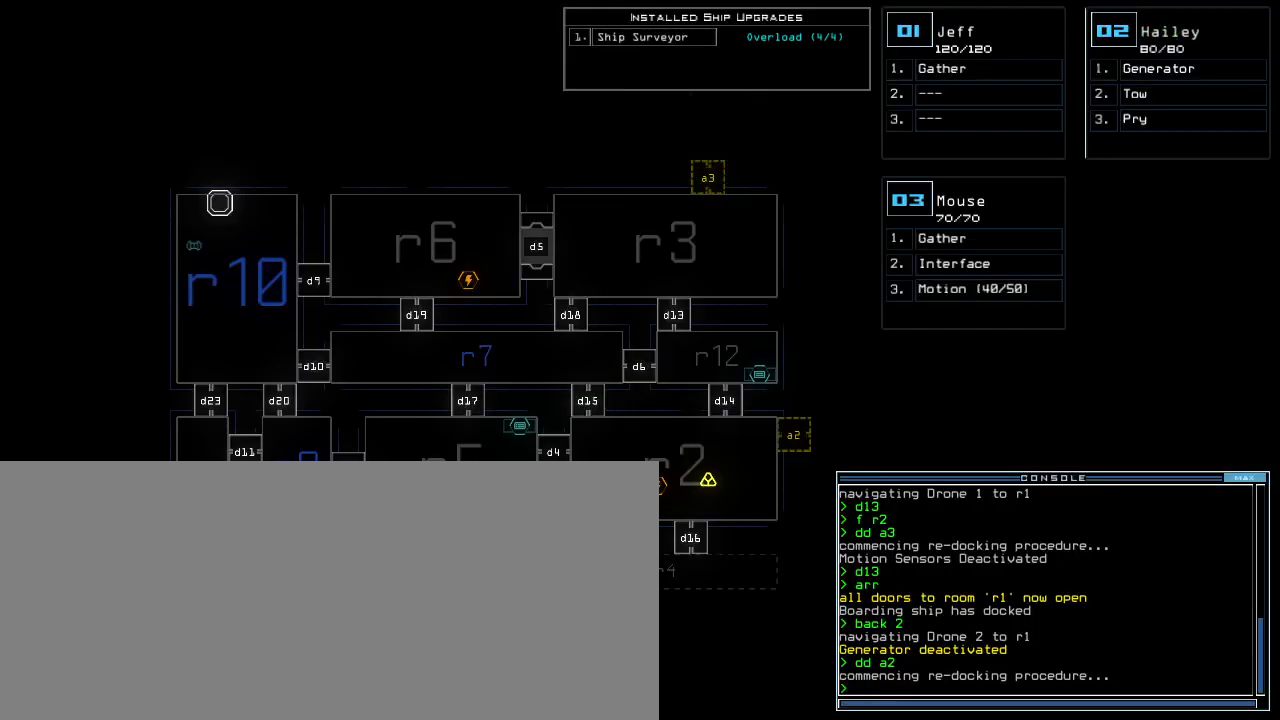
{"keys": [], "events": []}
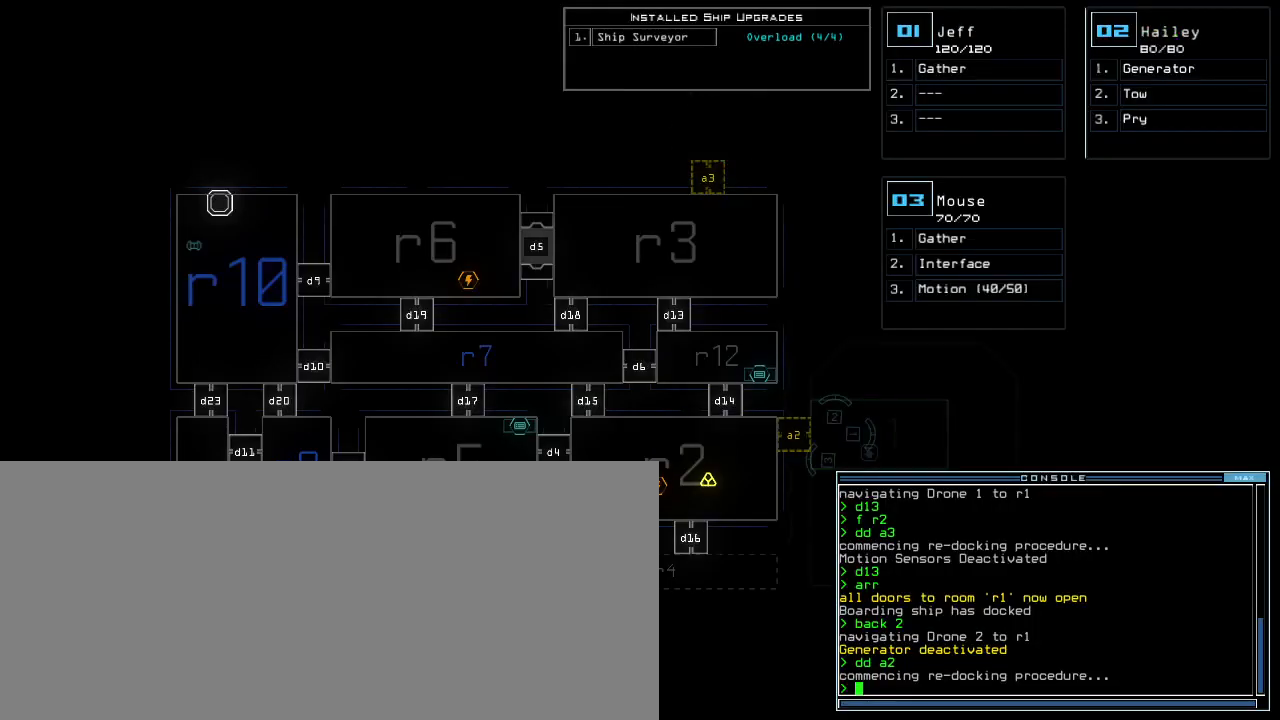
{"keys": [], "events": []}
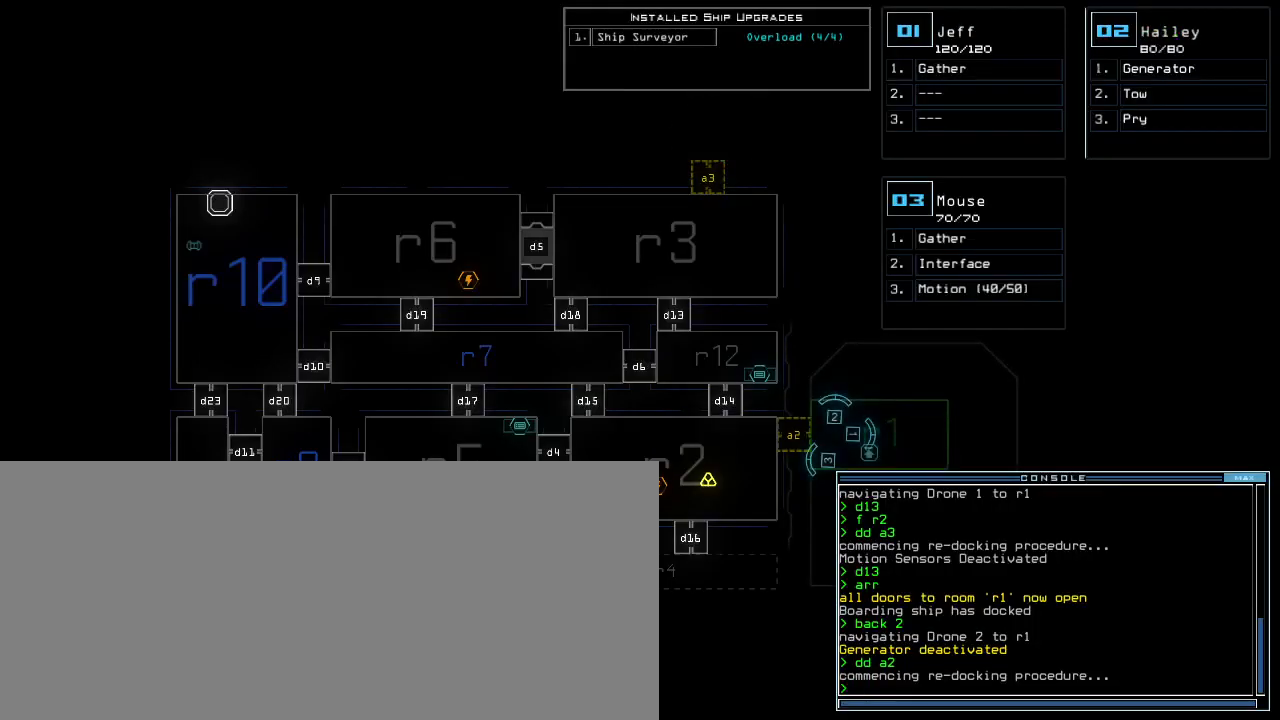
{"keys": ["2", "down"], "events": [[450, "down", "down"], [467, "2", "down"]]}
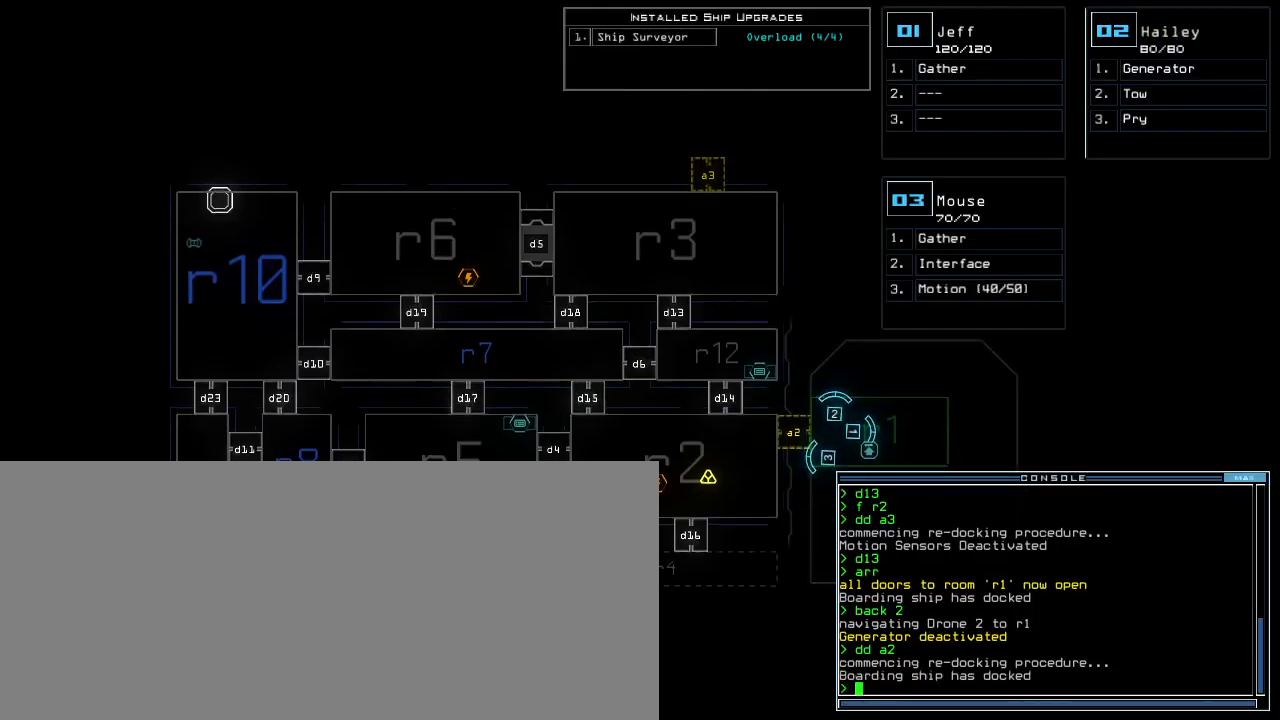
{"keys": ["left", "up"], "events": [[33, "2", "up"], [50, "left", "down"], [233, "down", "up"], [300, "a", "down"], [333, "up", "down"], [367, "r", "down"], [417, "a", "up"], [450, "r", "up"]]}
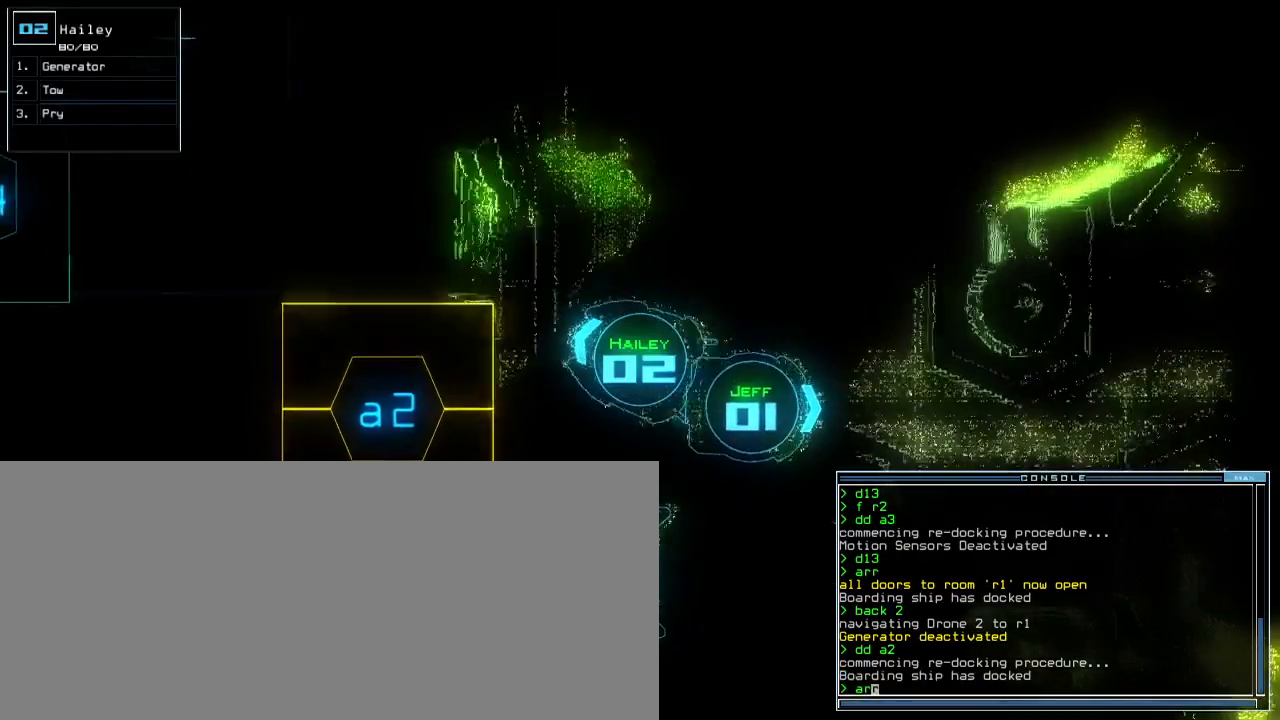
{"keys": ["right", "up"], "events": [[100, "return", "down"], [217, "return", "up"], [233, "left", "up"], [367, "right", "down"]]}
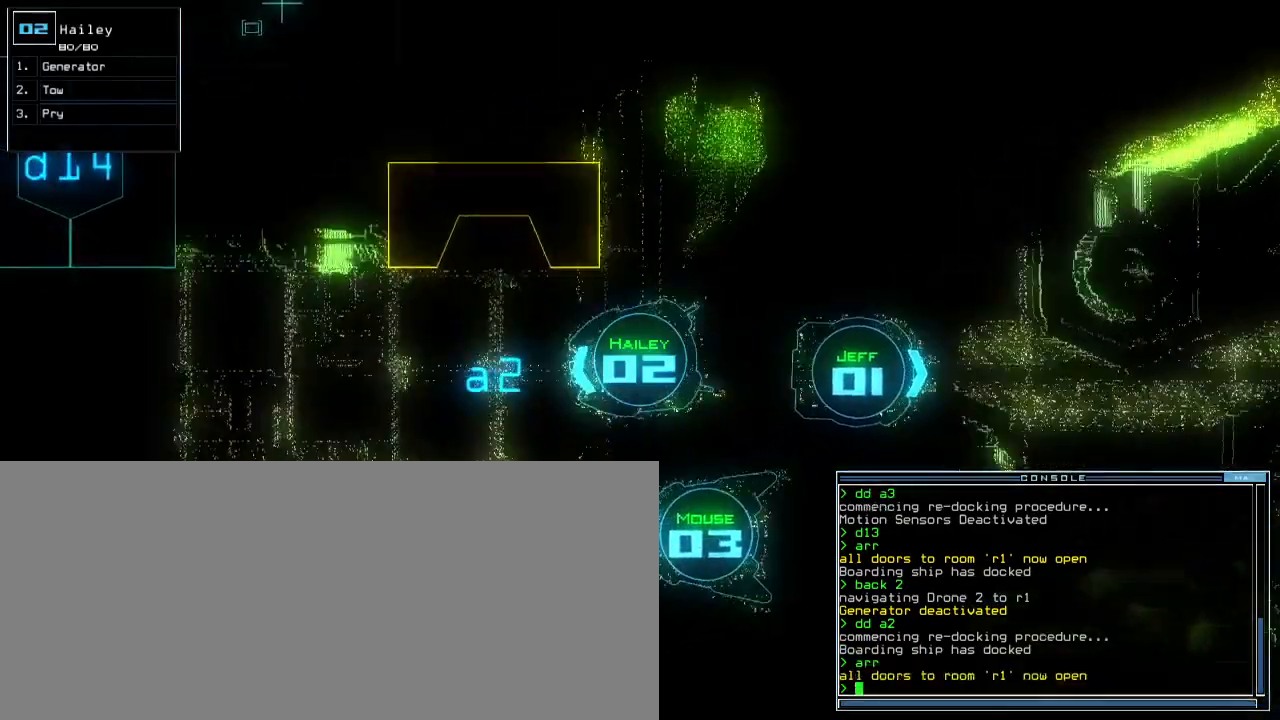
{"keys": ["3", "up"], "events": [[17, "right", "up"], [200, "n", "down"], [283, "n", "up"], [317, "space", "down"], [417, "space", "up"], [450, "3", "down"]]}
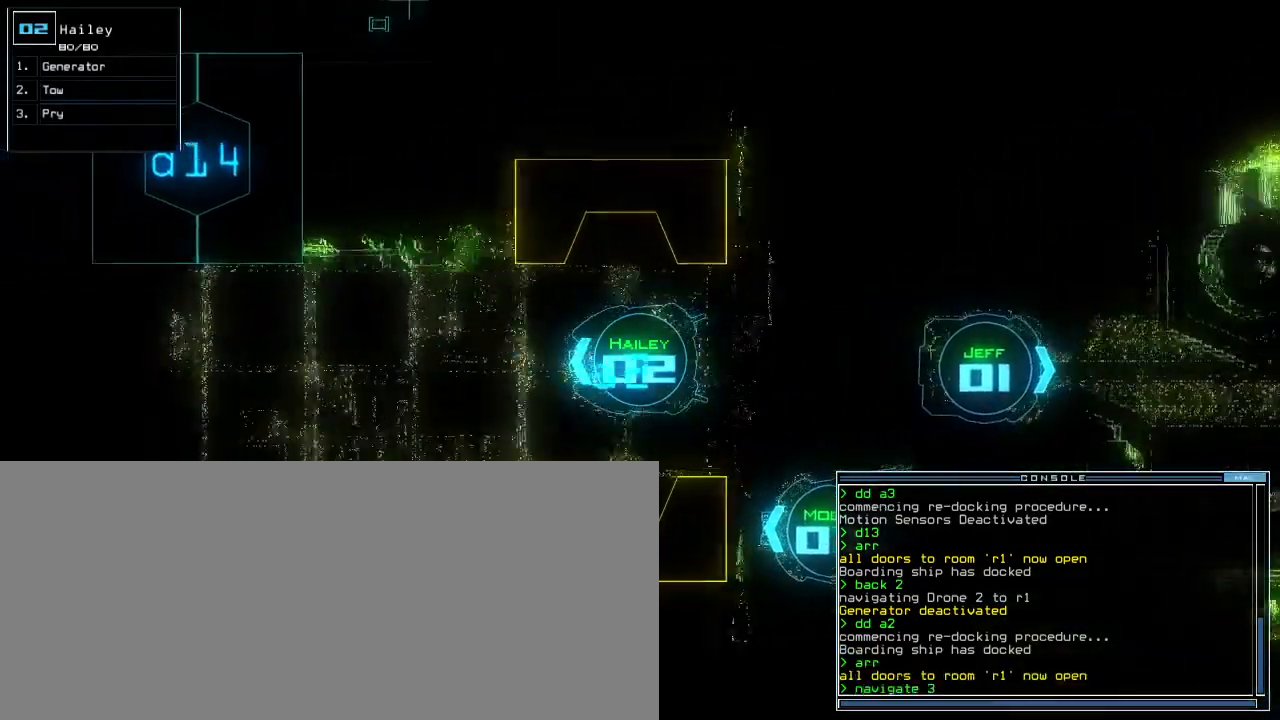
{"keys": ["left", "up"], "events": [[33, "3", "up"], [317, "return", "down"], [433, "return", "up"], [483, "left", "down"]]}
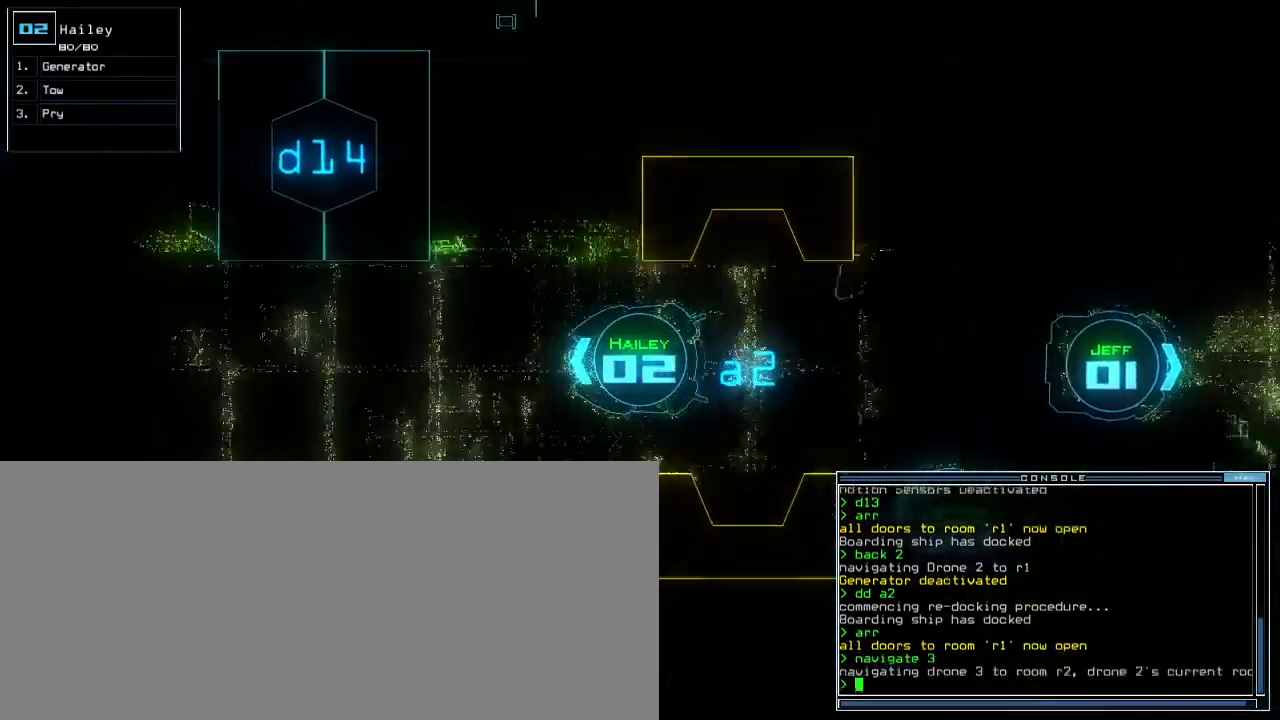
{"keys": ["left", "up"], "events": [[100, "left", "up"], [500, "left", "down"]]}
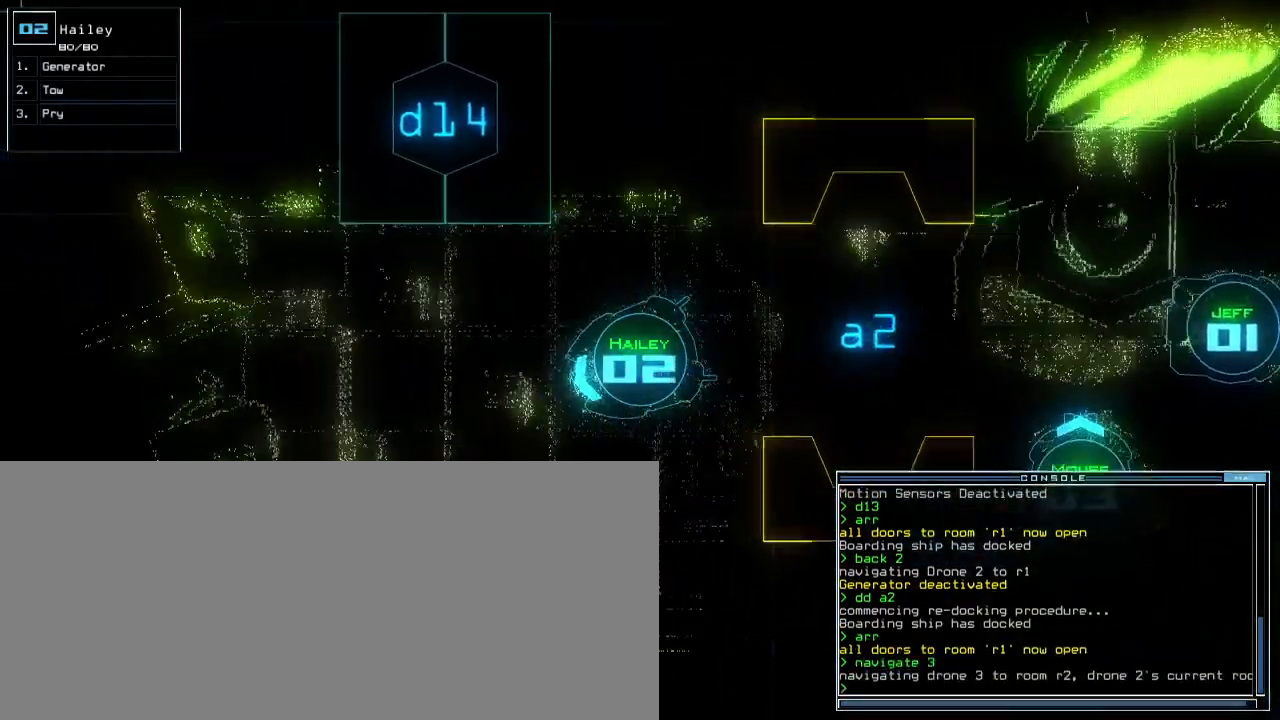
{"keys": ["up"], "events": [[133, "left", "up"], [400, "4", "down"], [450, "4", "up"]]}
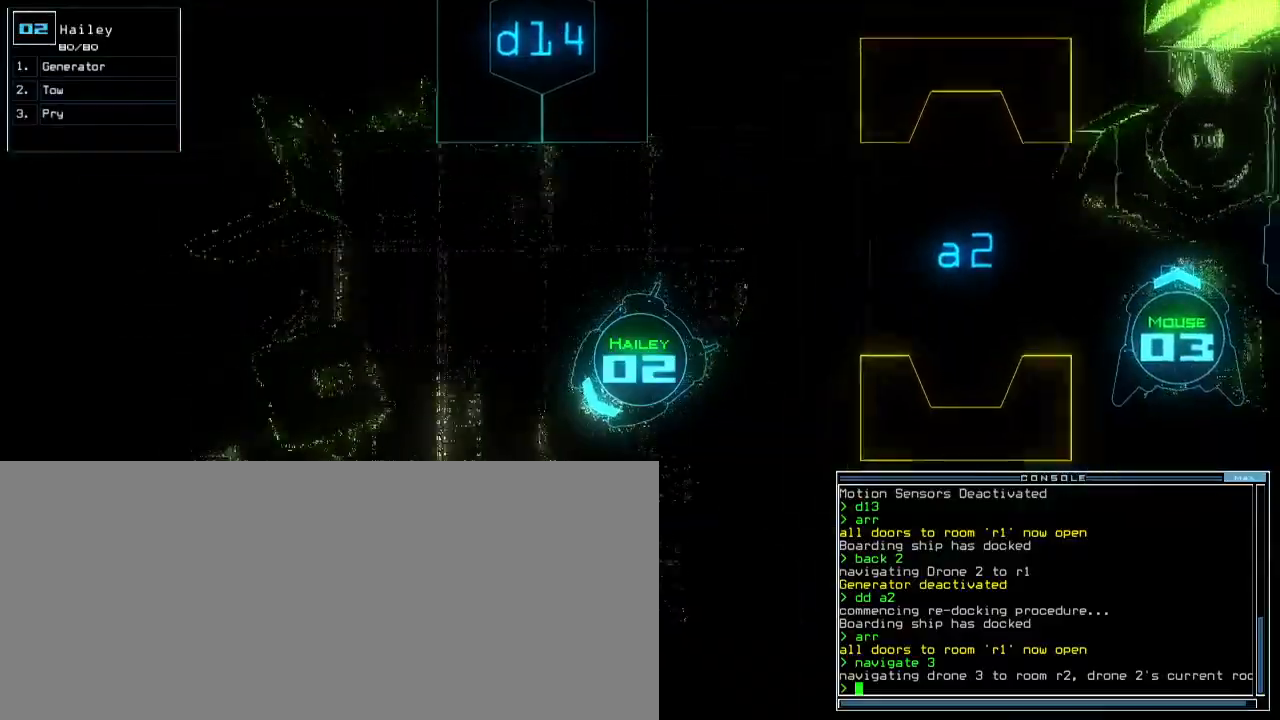
{"keys": ["right", "up"], "events": [[67, "right", "down"], [133, "right", "up"], [400, "right", "down"]]}
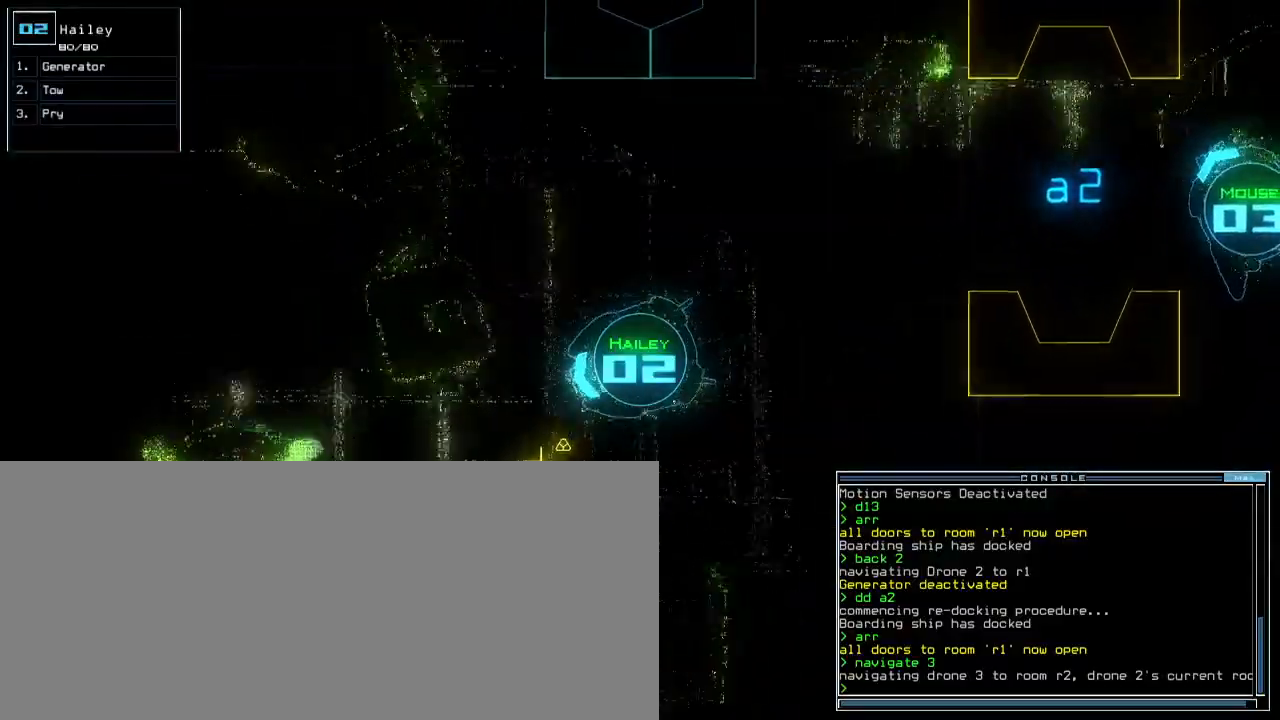
{"keys": ["left", "up"], "events": [[17, "right", "up"], [467, "left", "down"]]}
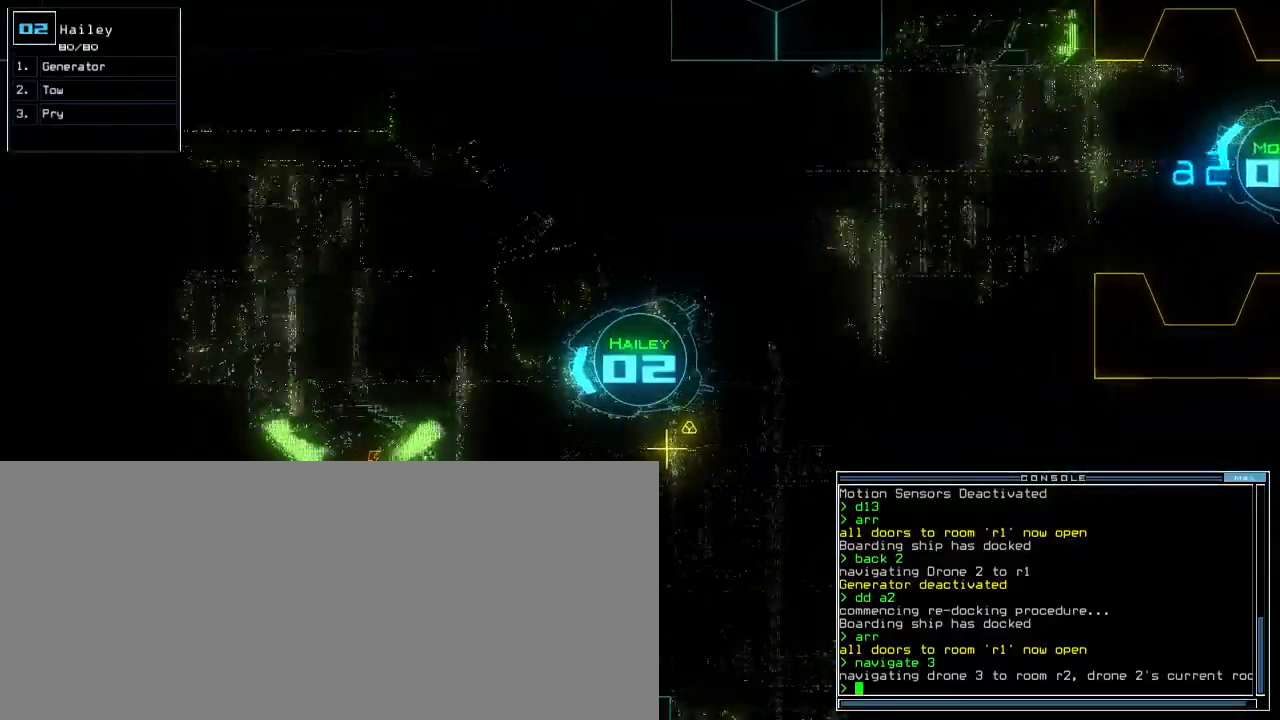
{"keys": ["up"], "events": [[67, "left", "up"], [367, "right", "down"], [450, "right", "up"]]}